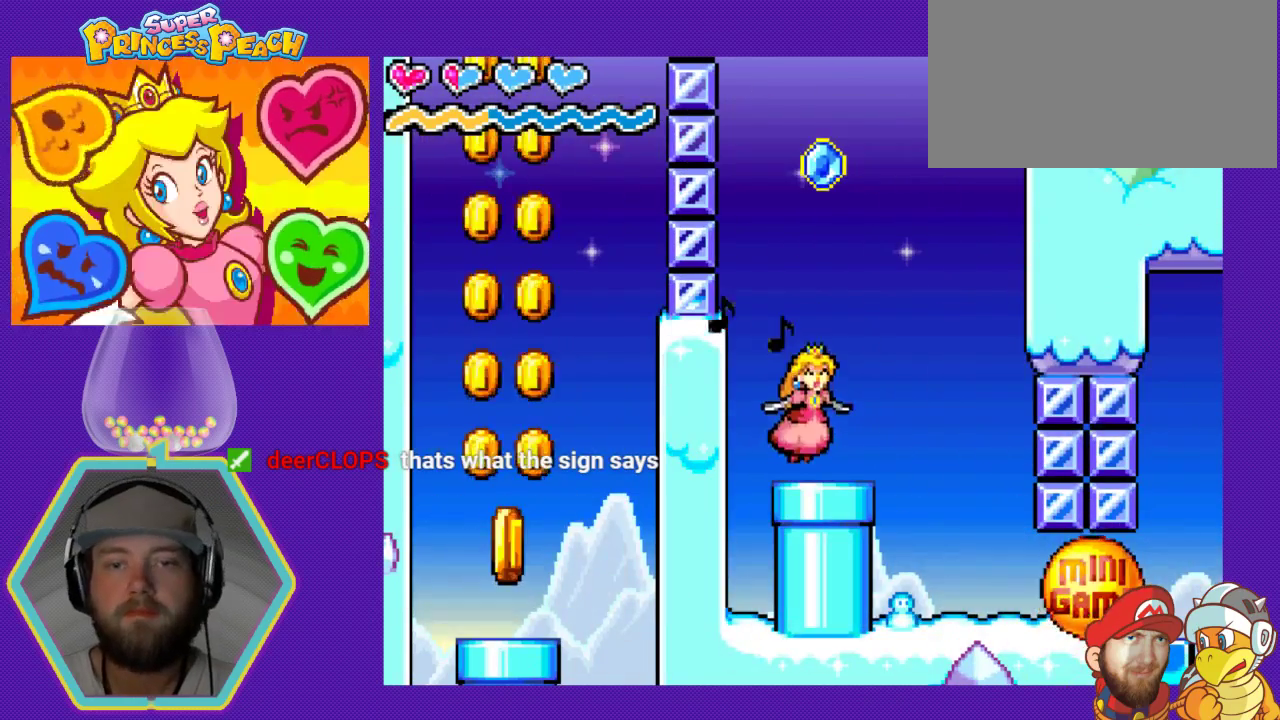
Gameplay with a controller (Nintendo layout); each line is a JSON object with the inputs held at the frame after it. "events" lists button and stick changes between this image and that frame as [ms after this image, input, new state], when the widget could be followed in between. Not read: L3 R3.
{"buttons": ["A"], "events": []}
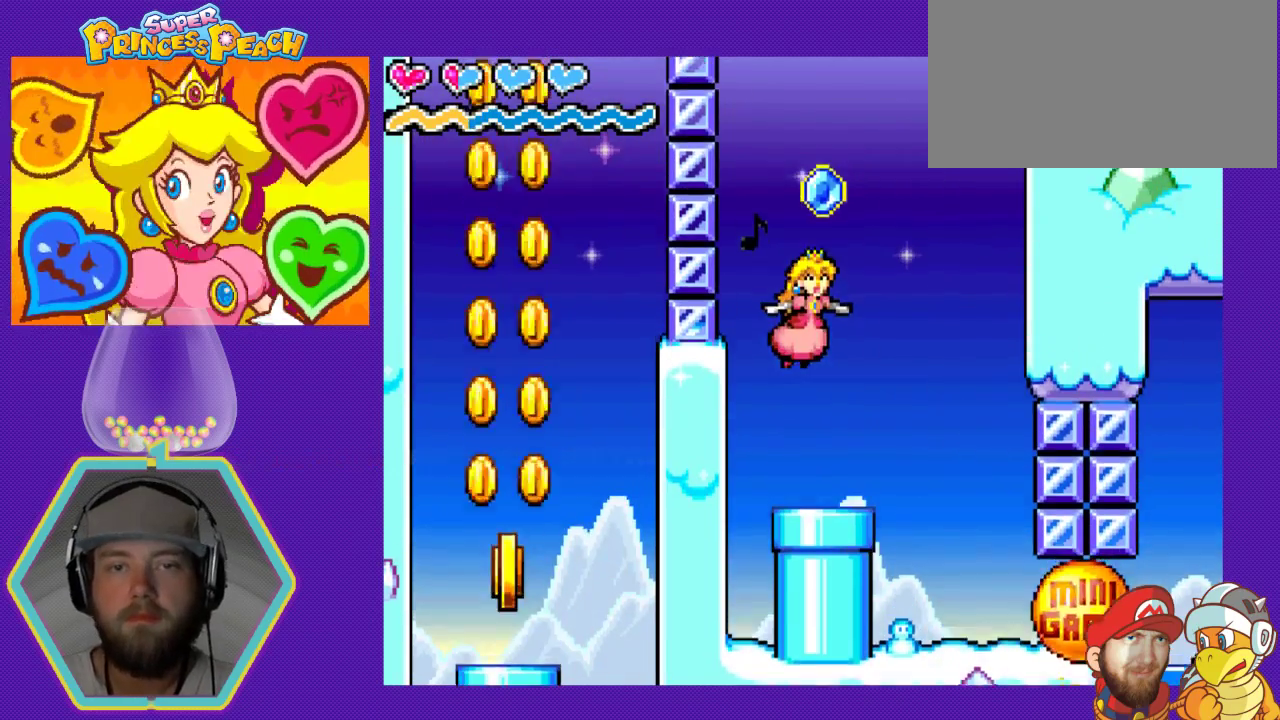
{"buttons": ["A"], "events": []}
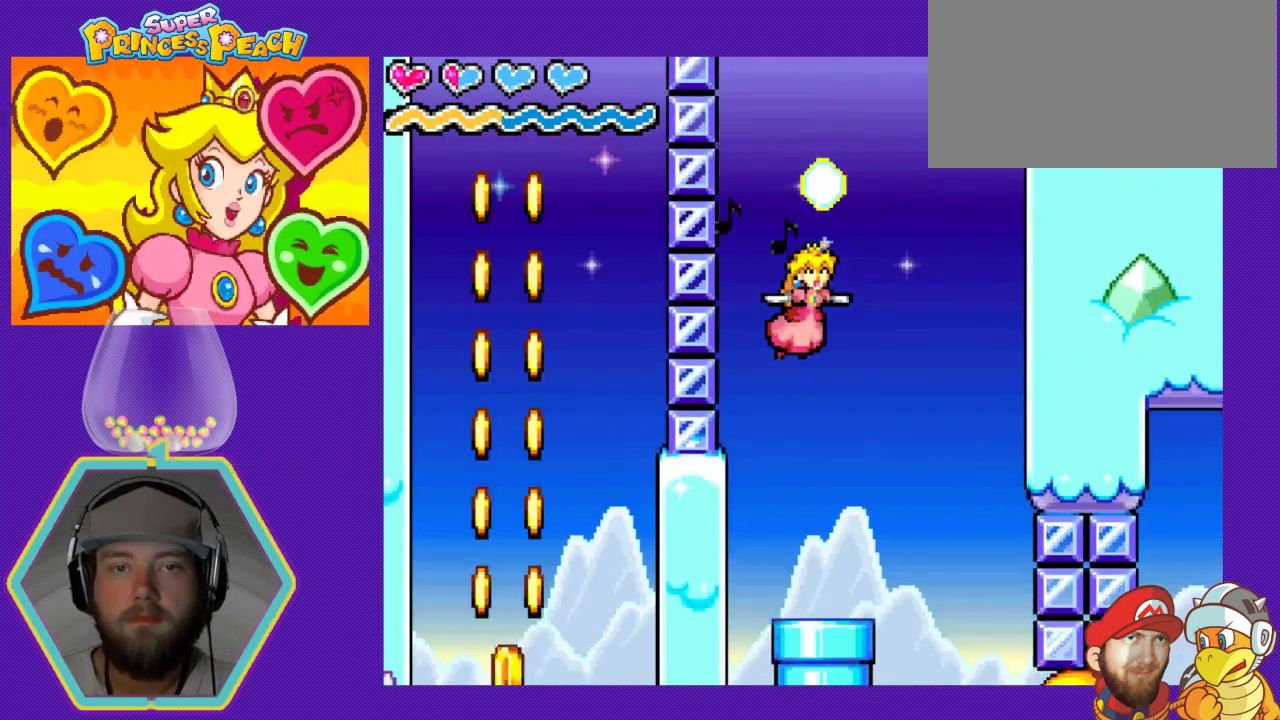
{"buttons": ["A"], "events": []}
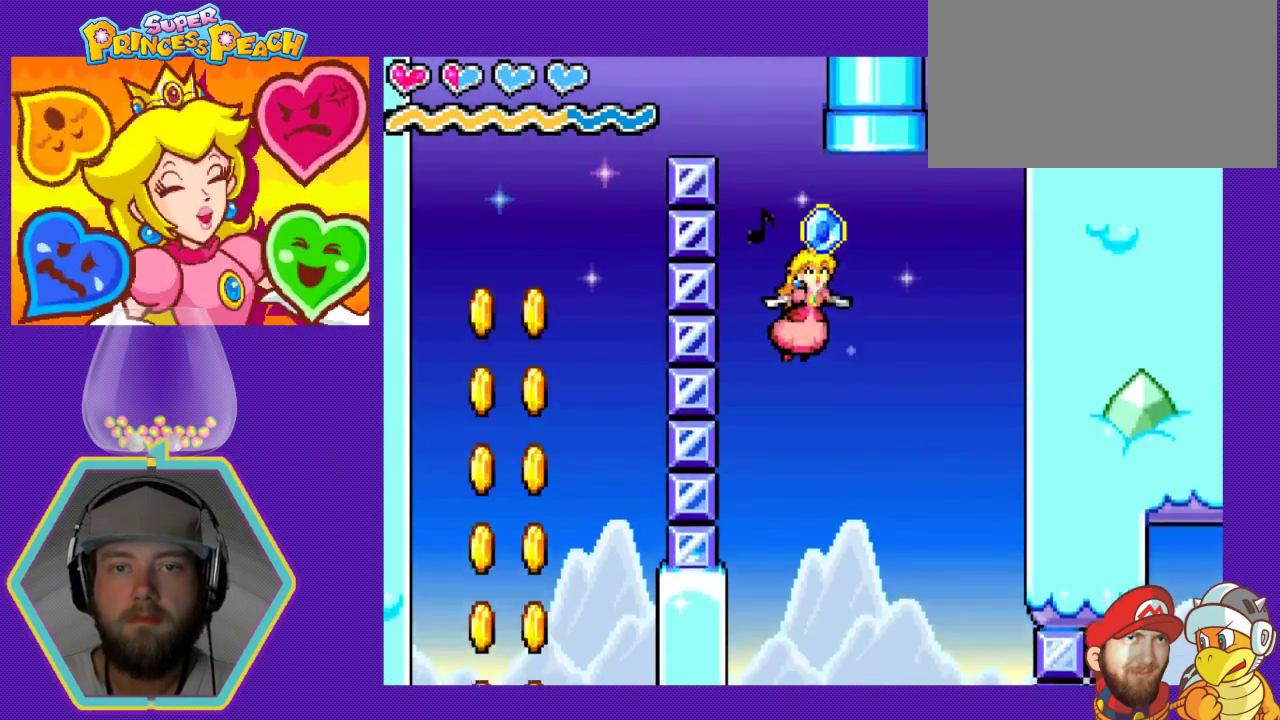
{"buttons": ["A"], "events": [[100, "DPAD_RIGHT", "down"], [367, "DPAD_RIGHT", "up"]]}
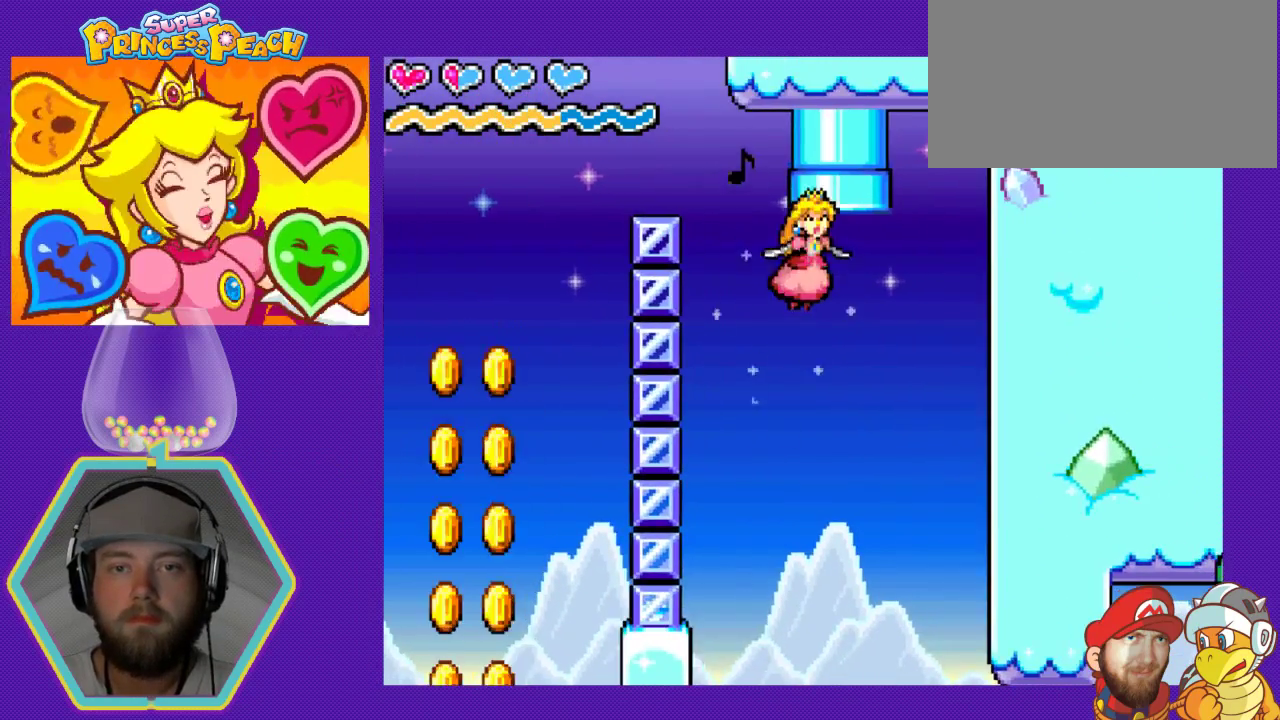
{"buttons": ["A", "DPAD_UP", "DPAD_LEFT"], "events": [[233, "DPAD_RIGHT", "down"], [333, "DPAD_DOWN", "down"], [400, "DPAD_DOWN", "up"], [433, "DPAD_RIGHT", "up"], [467, "DPAD_UP", "down"], [500, "DPAD_LEFT", "down"]]}
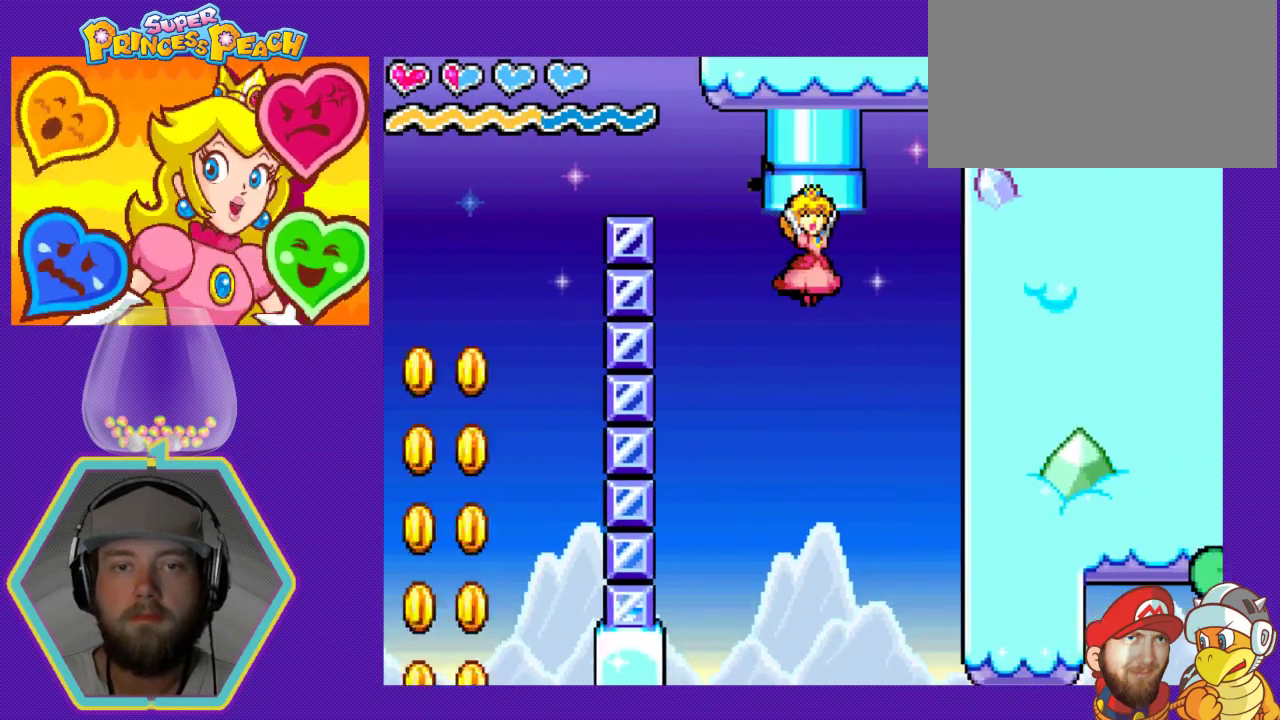
{"buttons": ["A", "DPAD_LEFT"], "events": [[333, "DPAD_LEFT", "up"], [333, "DPAD_UP", "up"], [500, "DPAD_LEFT", "down"]]}
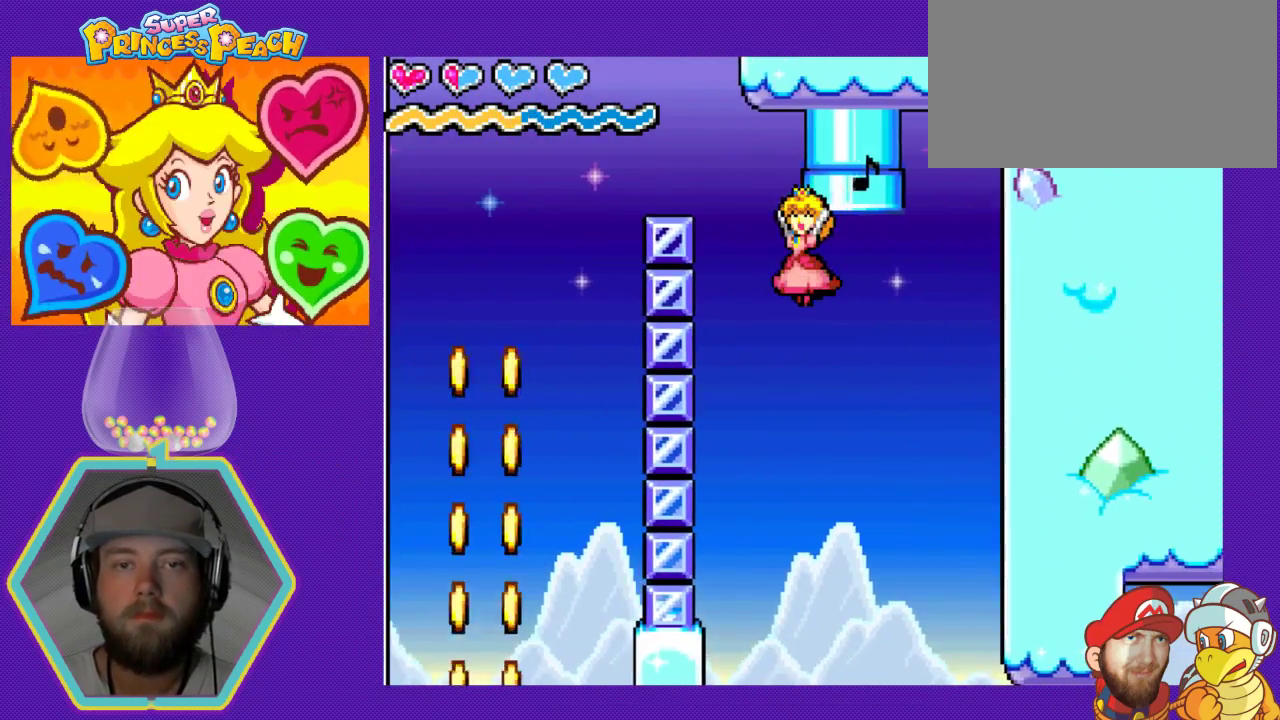
{"buttons": ["A", "DPAD_UP", "DPAD_LEFT"]}
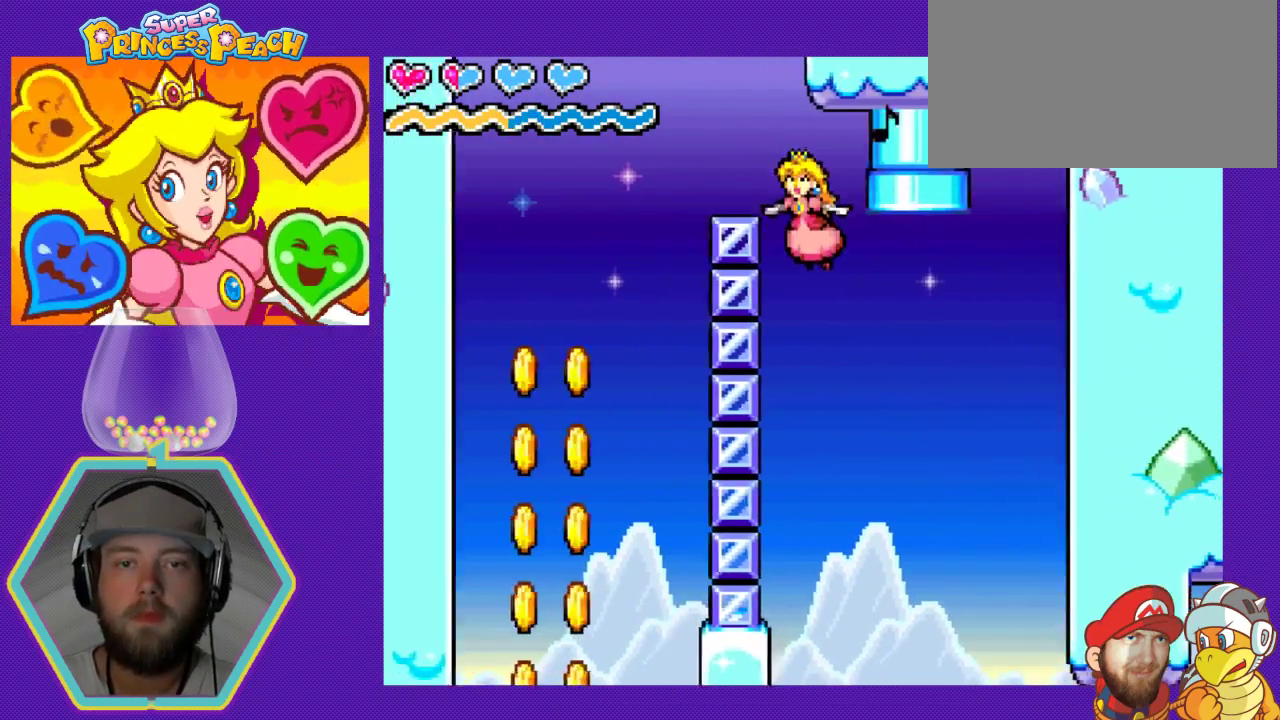
{"buttons": ["DPAD_UP", "DPAD_LEFT"], "events": [[500, "A", "up"]]}
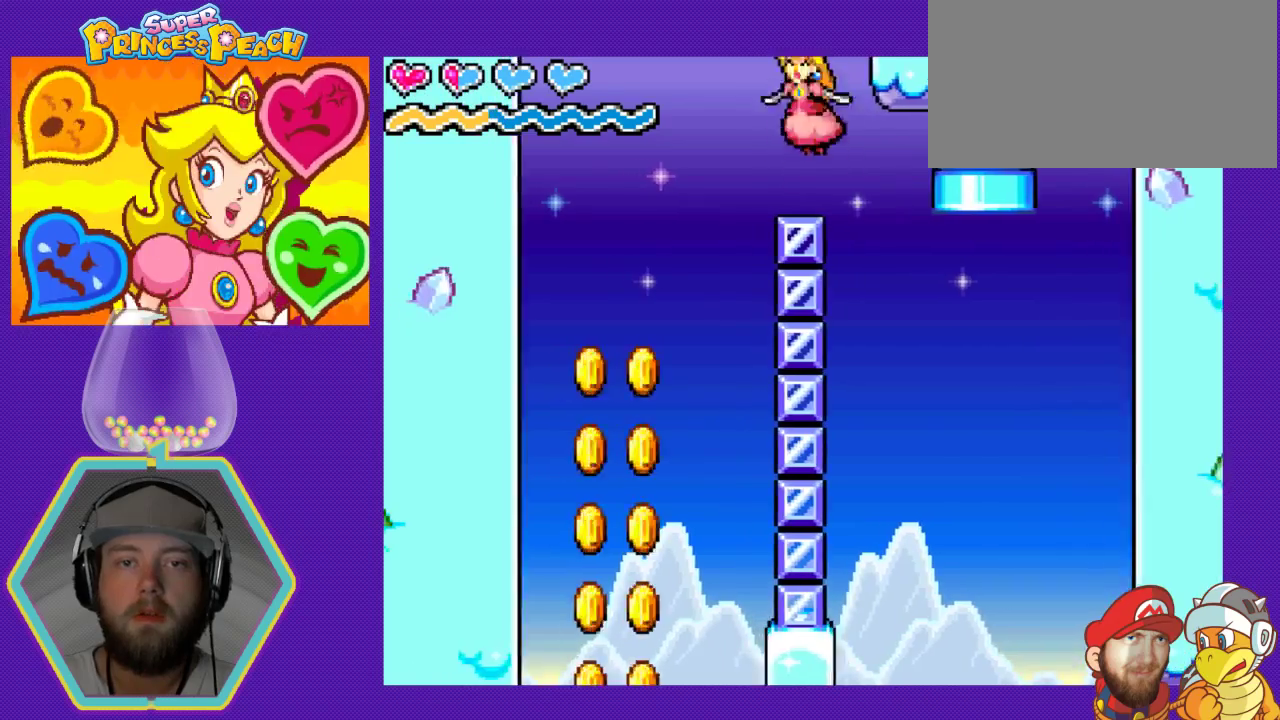
{"buttons": ["DPAD_LEFT"], "events": [[100, "DPAD_UP", "up"]]}
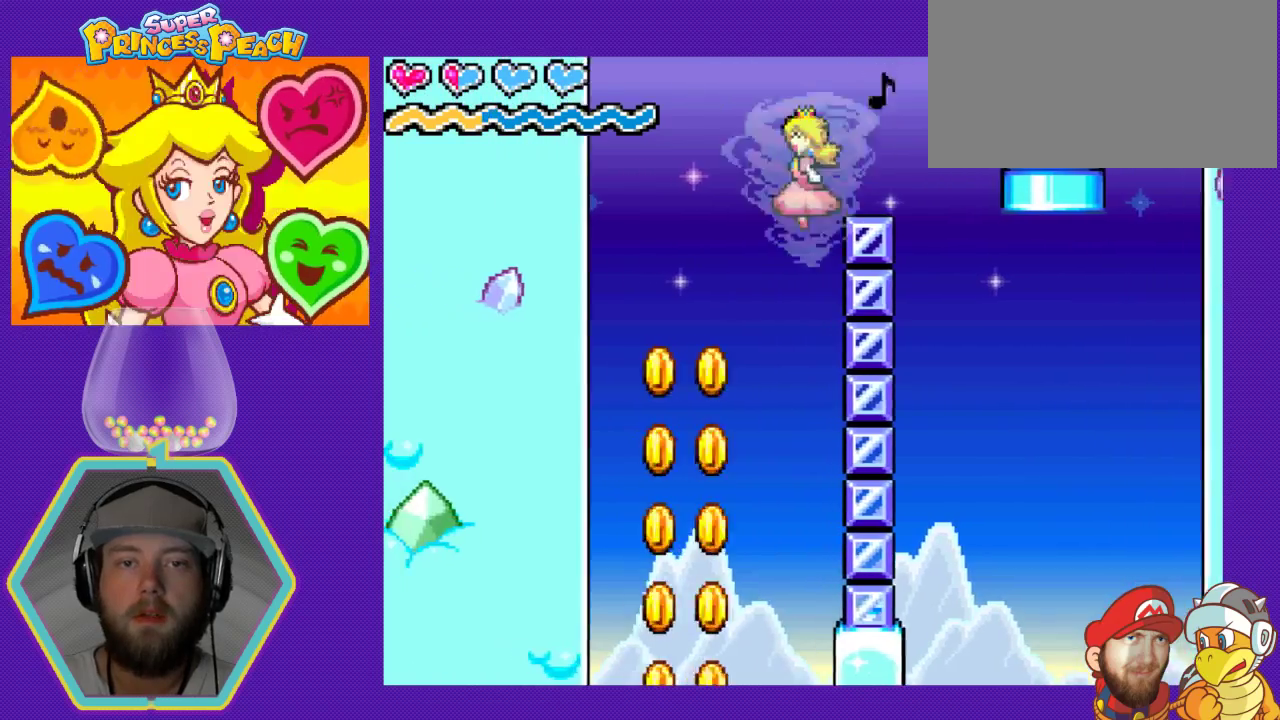
{"buttons": [], "events": [[300, "DPAD_LEFT", "up"]]}
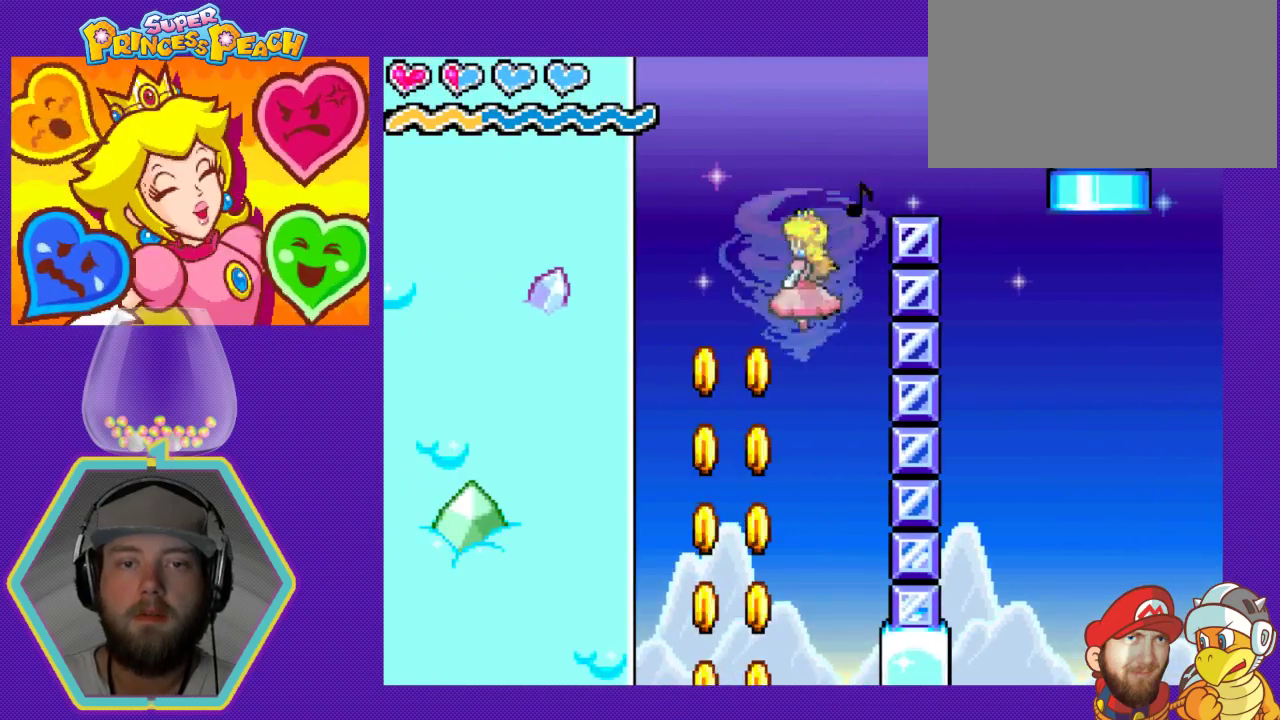
{"buttons": [], "events": [[233, "DPAD_LEFT", "down"], [433, "DPAD_LEFT", "up"]]}
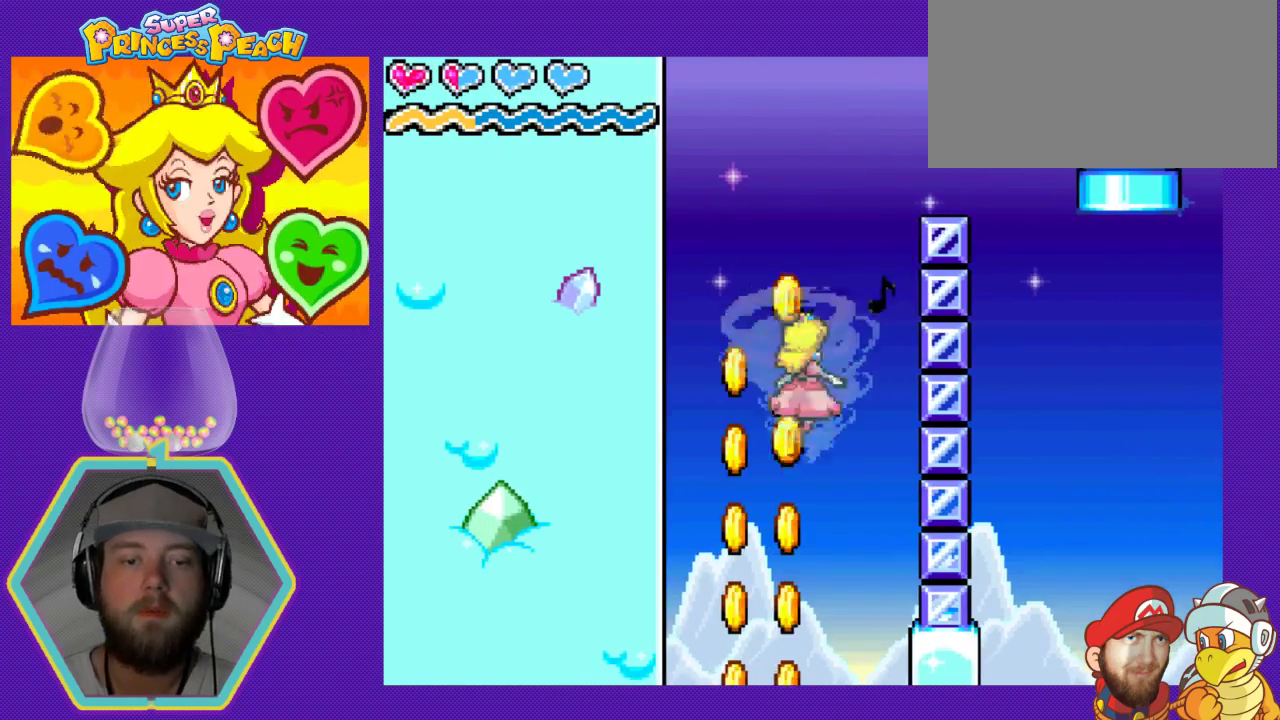
{"buttons": [], "events": [[200, "DPAD_RIGHT", "down"], [333, "DPAD_RIGHT", "up"]]}
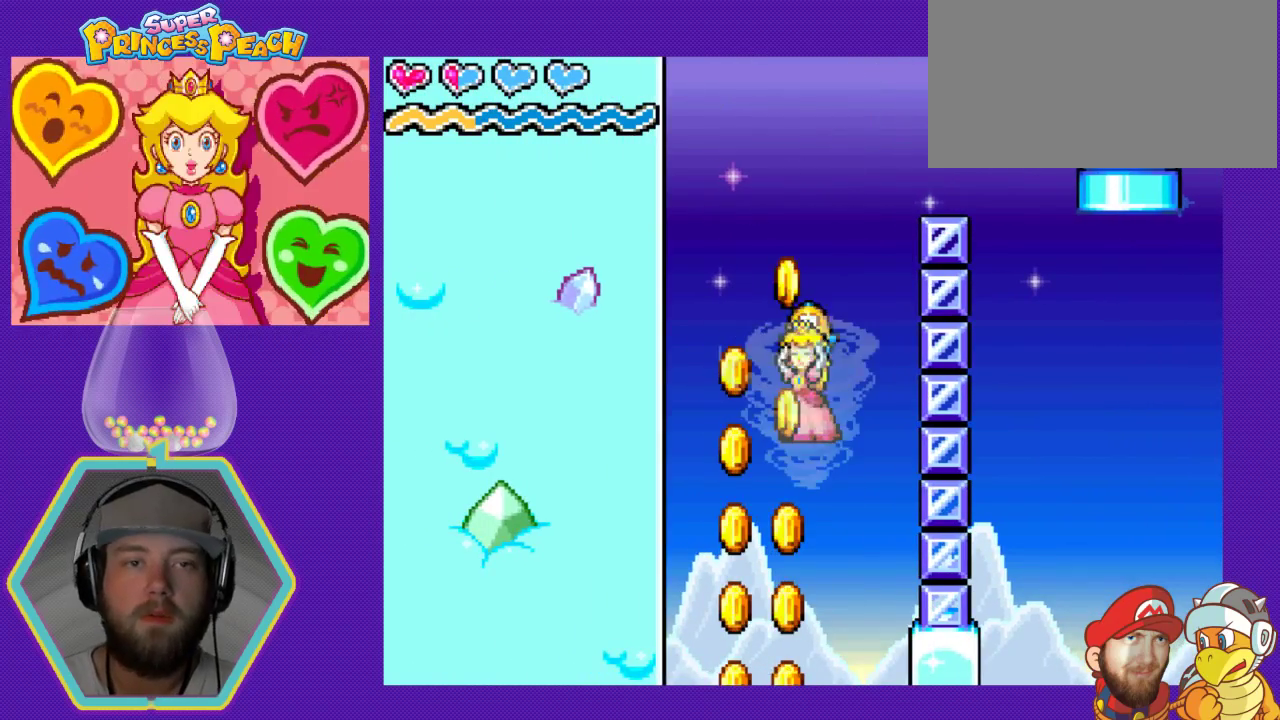
{"buttons": ["DPAD_RIGHT"], "events": [[133, "DPAD_LEFT", "down"], [300, "DPAD_LEFT", "up"], [467, "DPAD_RIGHT", "down"]]}
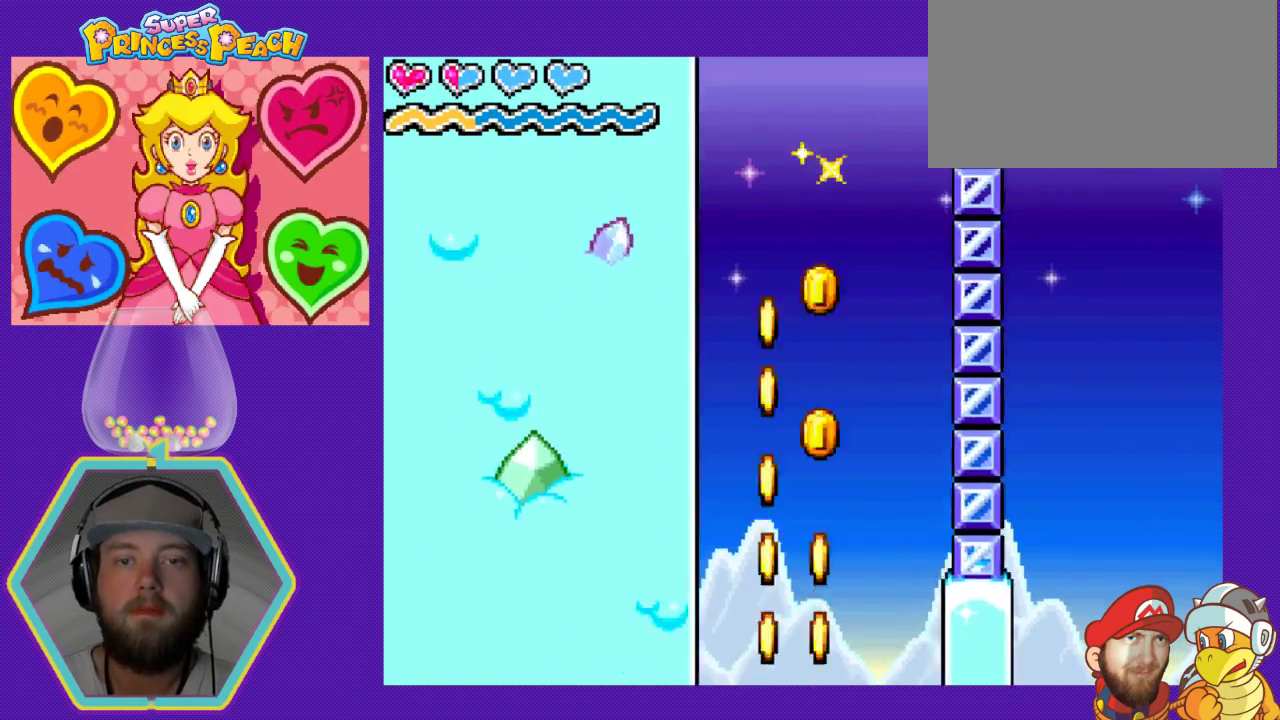
{"buttons": ["DPAD_LEFT"], "events": [[233, "DPAD_RIGHT", "up"], [333, "DPAD_LEFT", "down"]]}
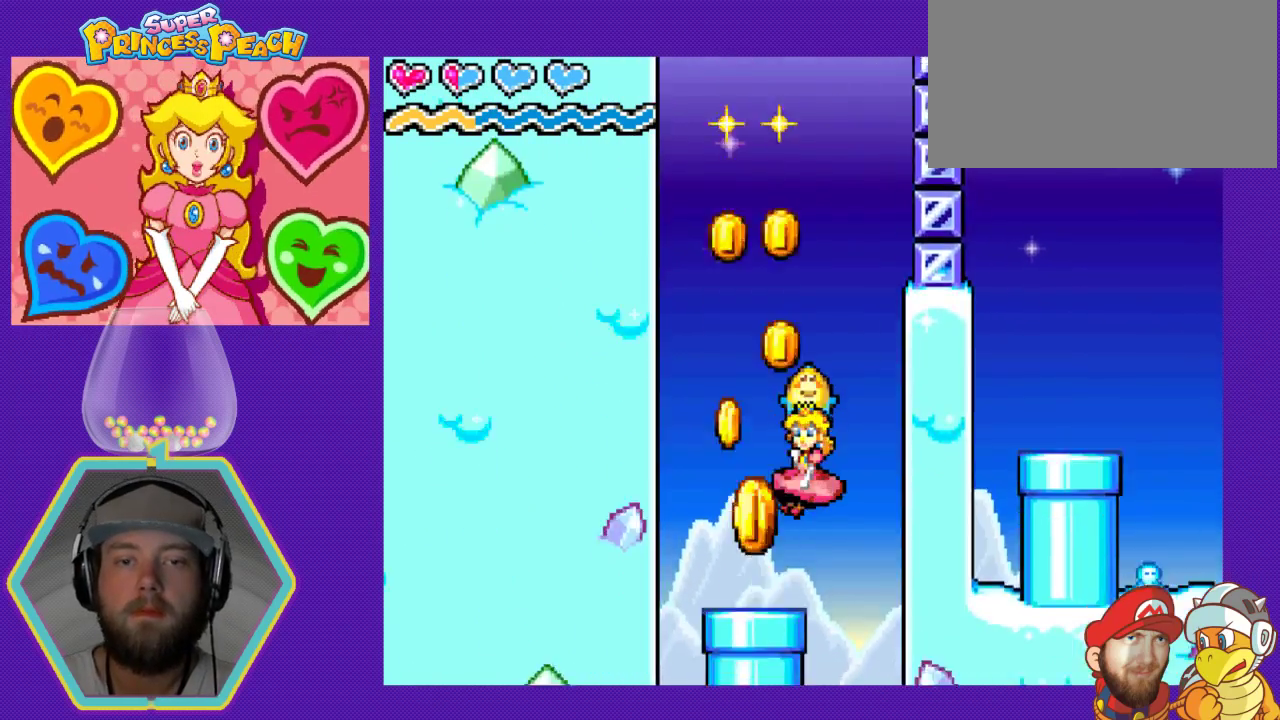
{"buttons": [], "events": [[167, "DPAD_LEFT", "up"], [300, "DPAD_RIGHT", "down"], [433, "DPAD_RIGHT", "up"]]}
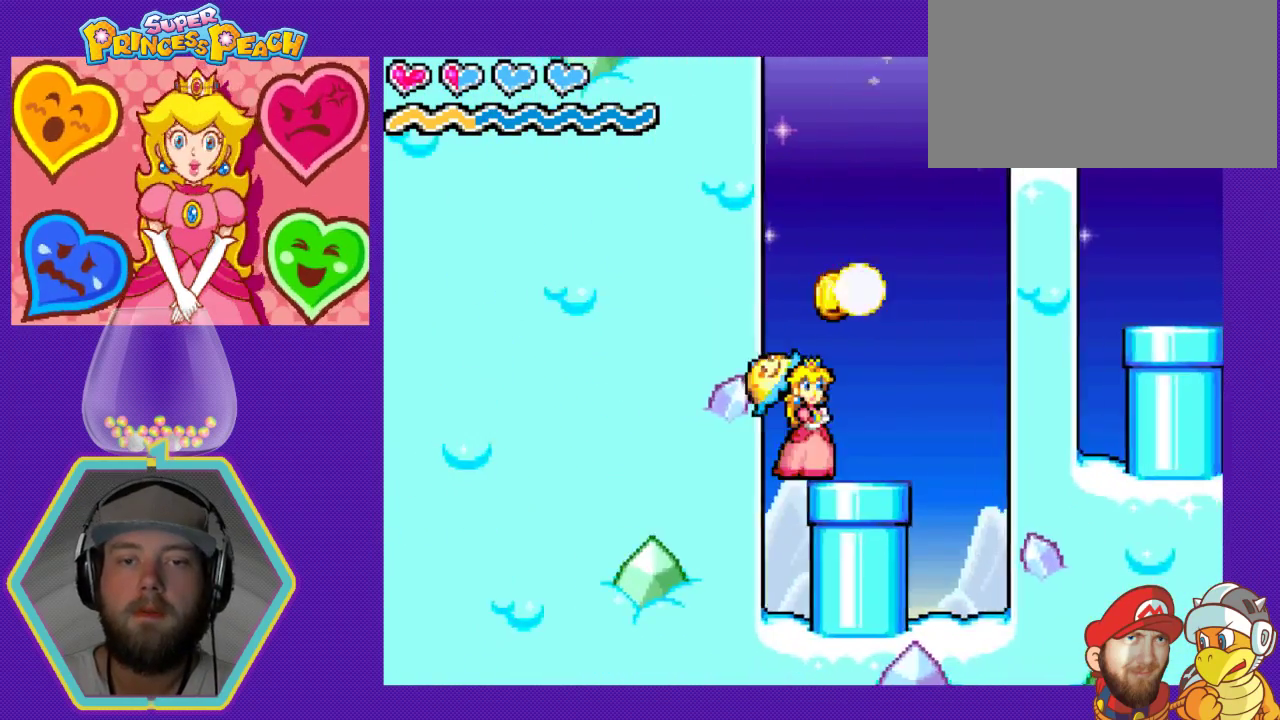
{"buttons": ["DPAD_LEFT"], "events": [[133, "A", "down"], [233, "DPAD_RIGHT", "down"], [367, "A", "up"], [400, "DPAD_RIGHT", "up"], [500, "DPAD_LEFT", "down"]]}
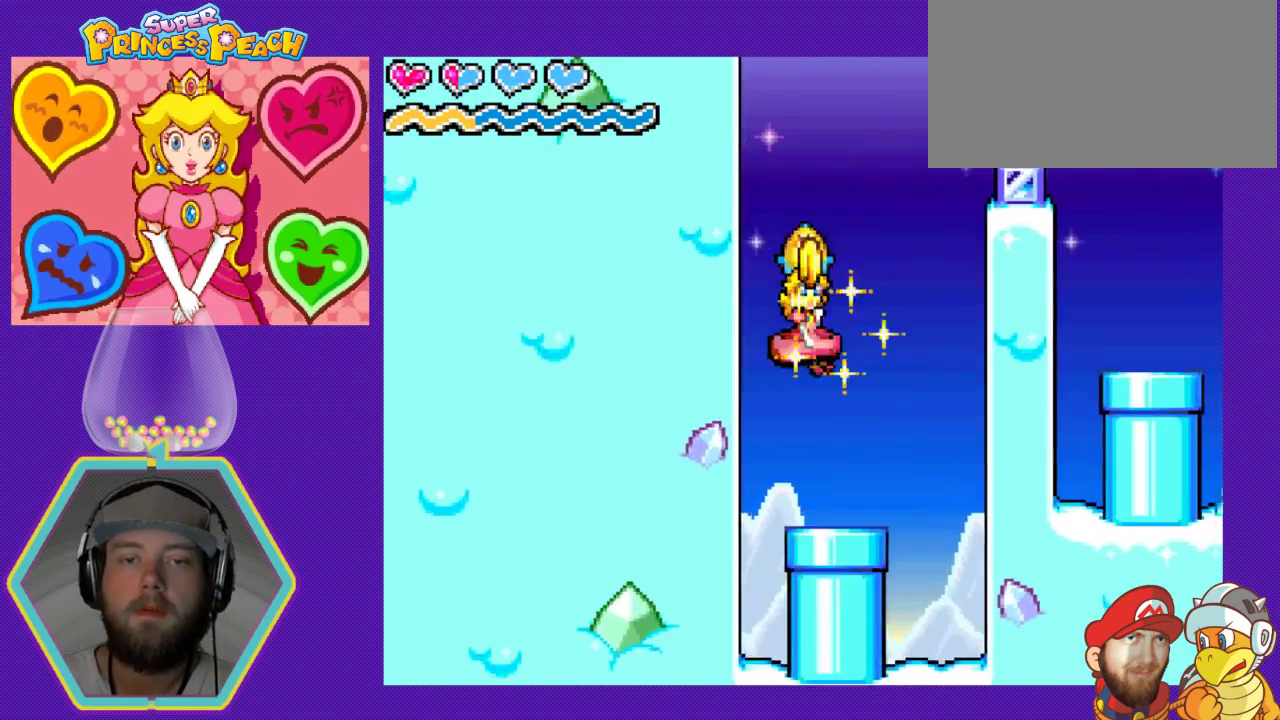
{"buttons": ["DPAD_DOWN"], "events": [[133, "DPAD_LEFT", "up"], [500, "DPAD_DOWN", "down"]]}
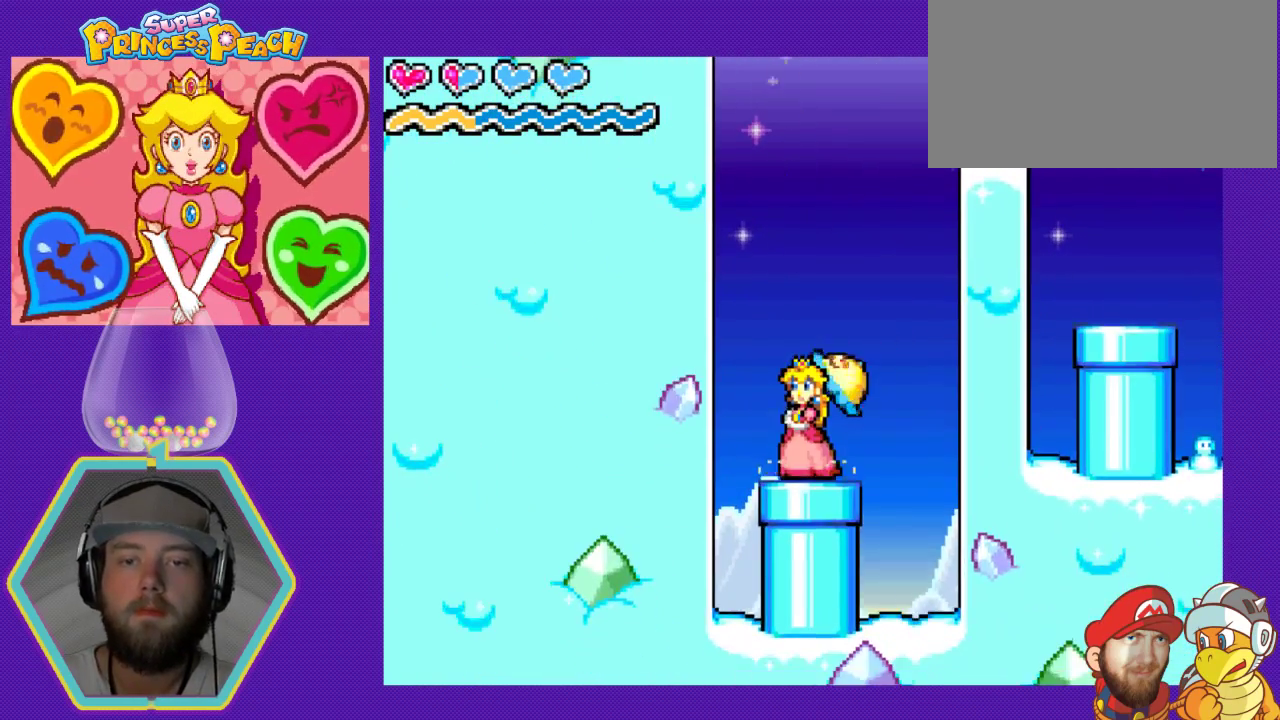
{"buttons": ["DPAD_DOWN"], "events": []}
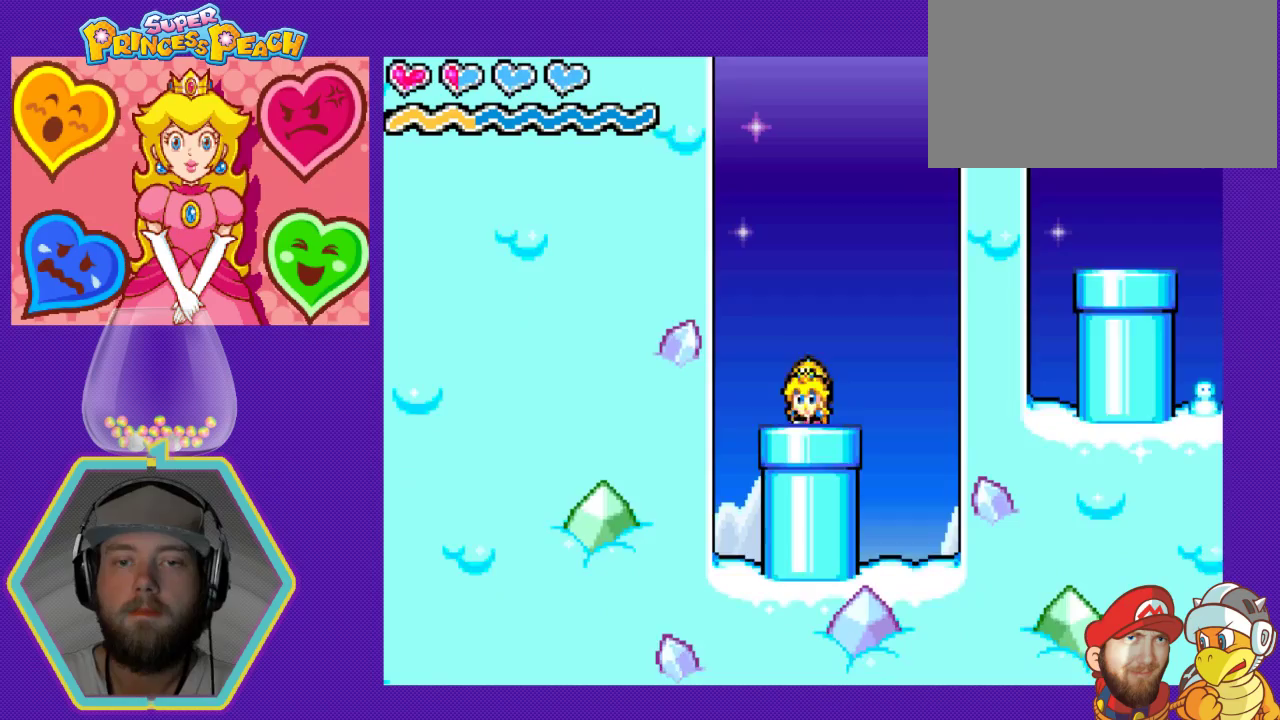
{"buttons": [], "events": [[233, "DPAD_DOWN", "up"]]}
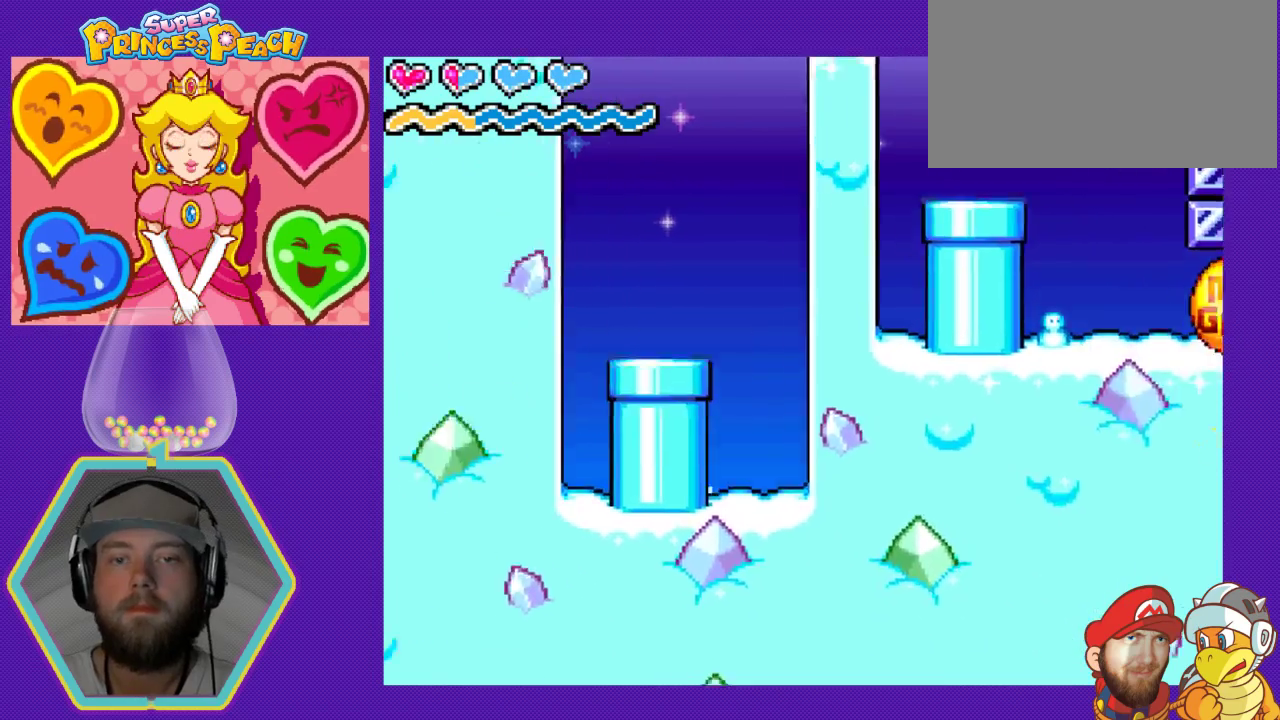
{"buttons": [], "events": []}
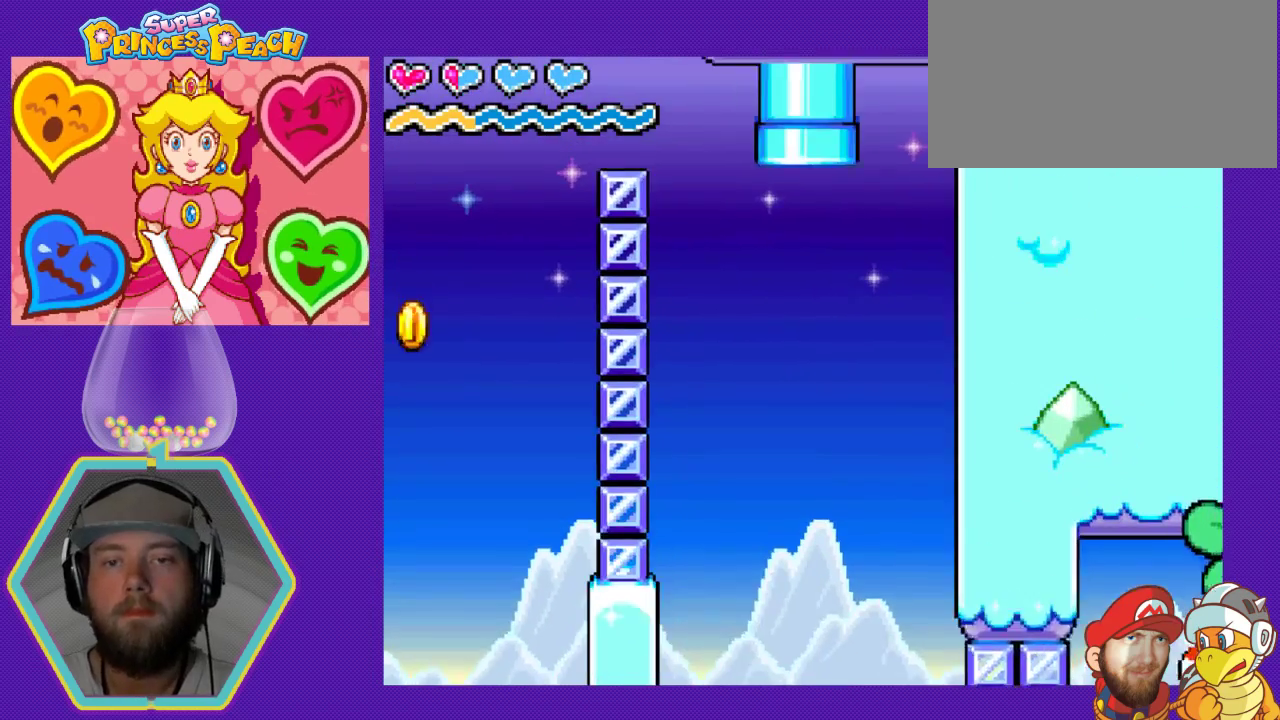
{"buttons": [], "events": []}
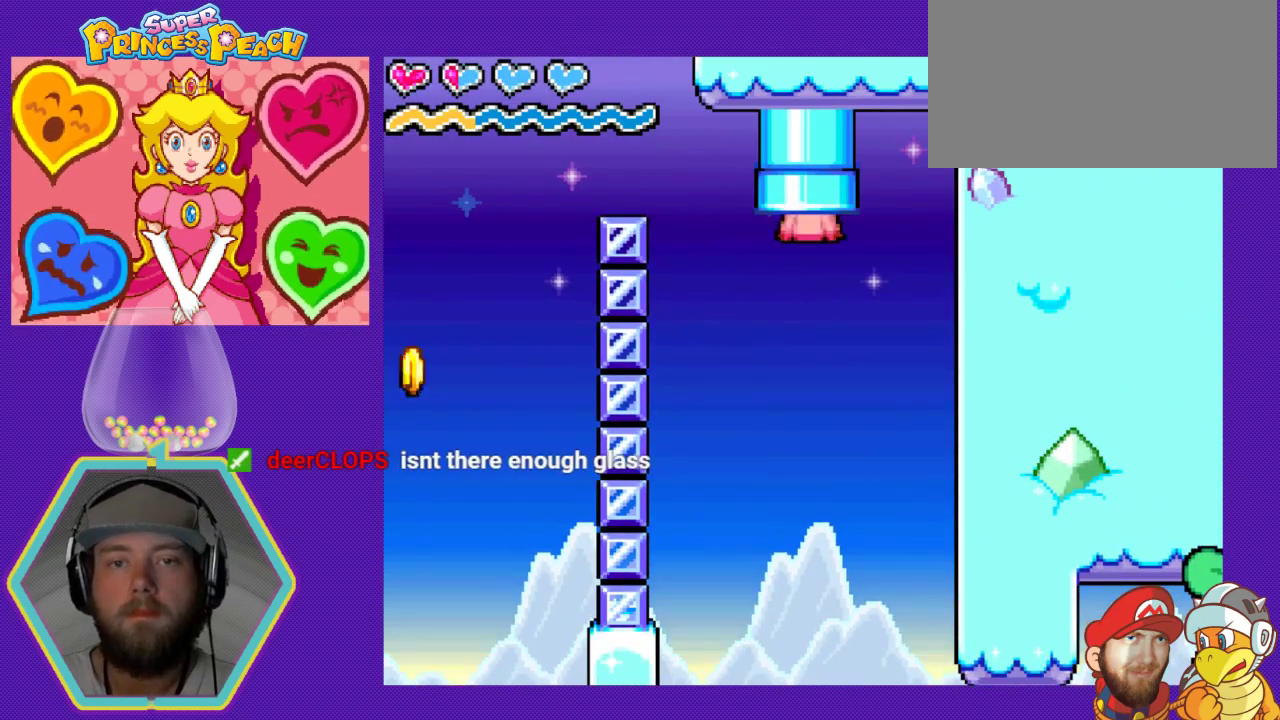
{"buttons": [], "events": []}